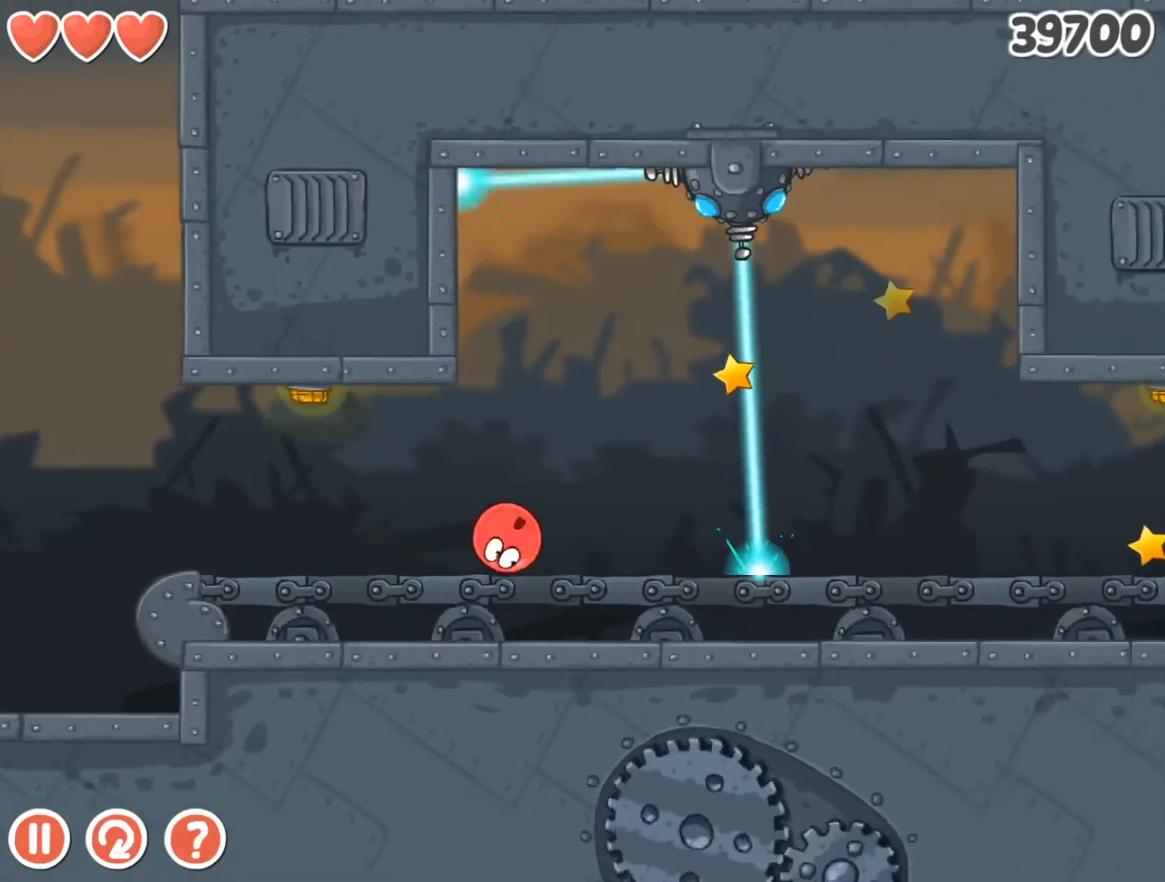
Gameplay with keyboard; each line is a JSON object with the keys held at the frame after it. "events" lists presses ("down") and releases ("up") of "down", "left", "r", "right" and "up" between this image and that frame as [ms after this image, input, new state], when the widget could be followed in between. No other keys are recorded. Mouse input is not recorded.
{"keys": ["right"], "events": []}
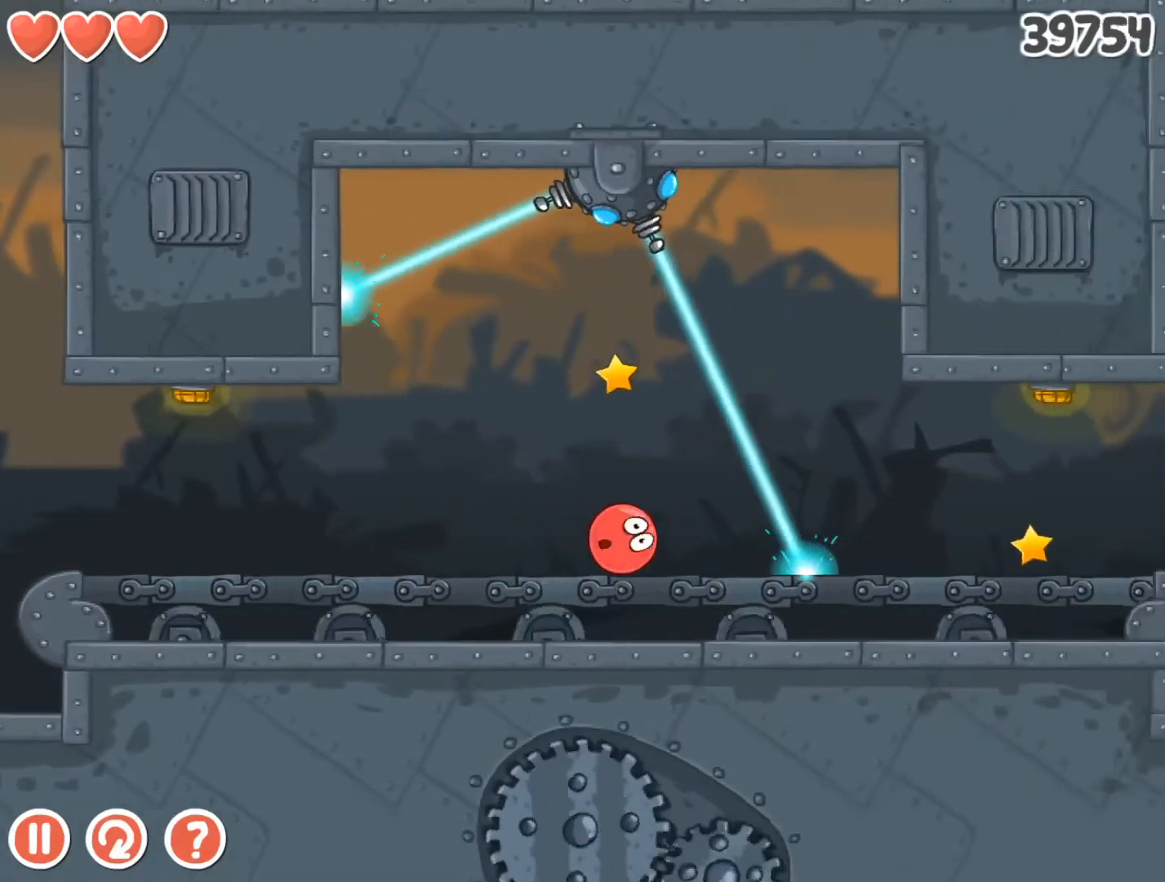
{"keys": [], "events": [[300, "right", "up"]]}
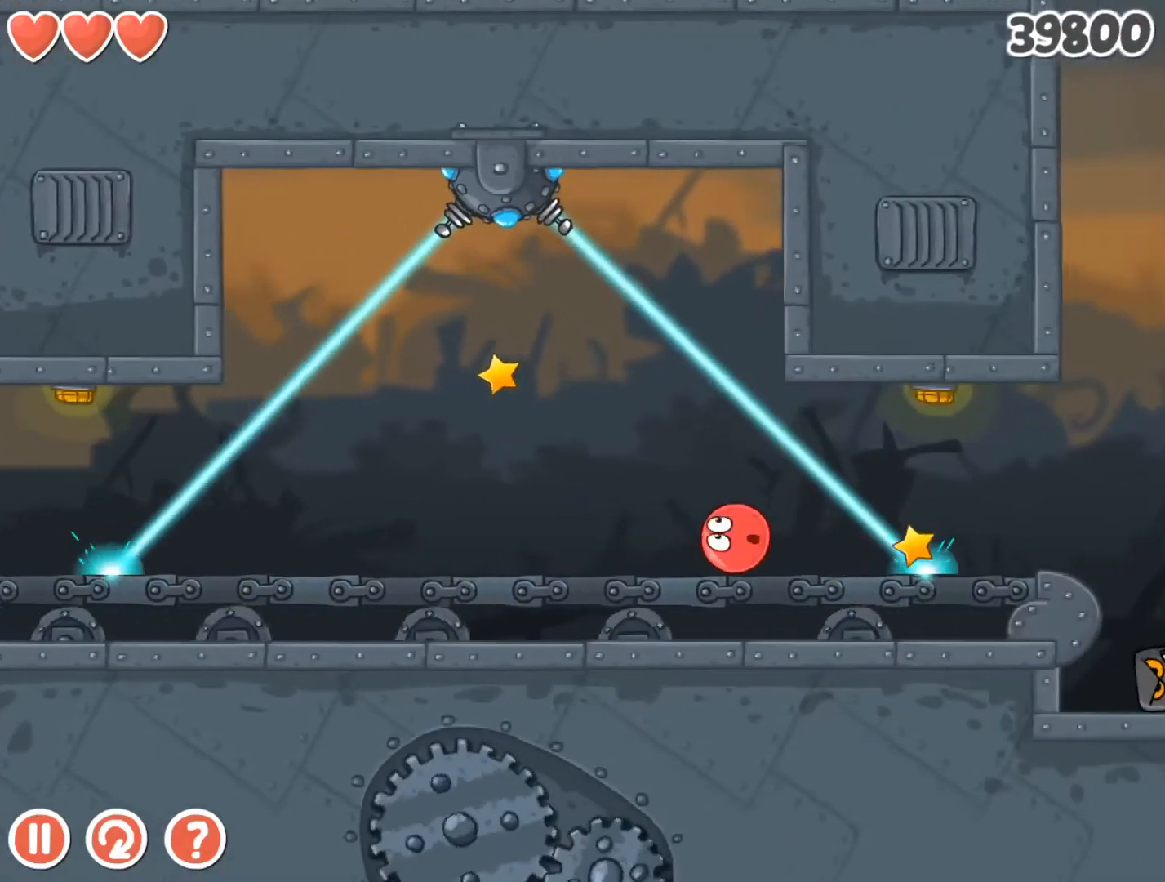
{"keys": ["right"], "events": [[133, "right", "down"]]}
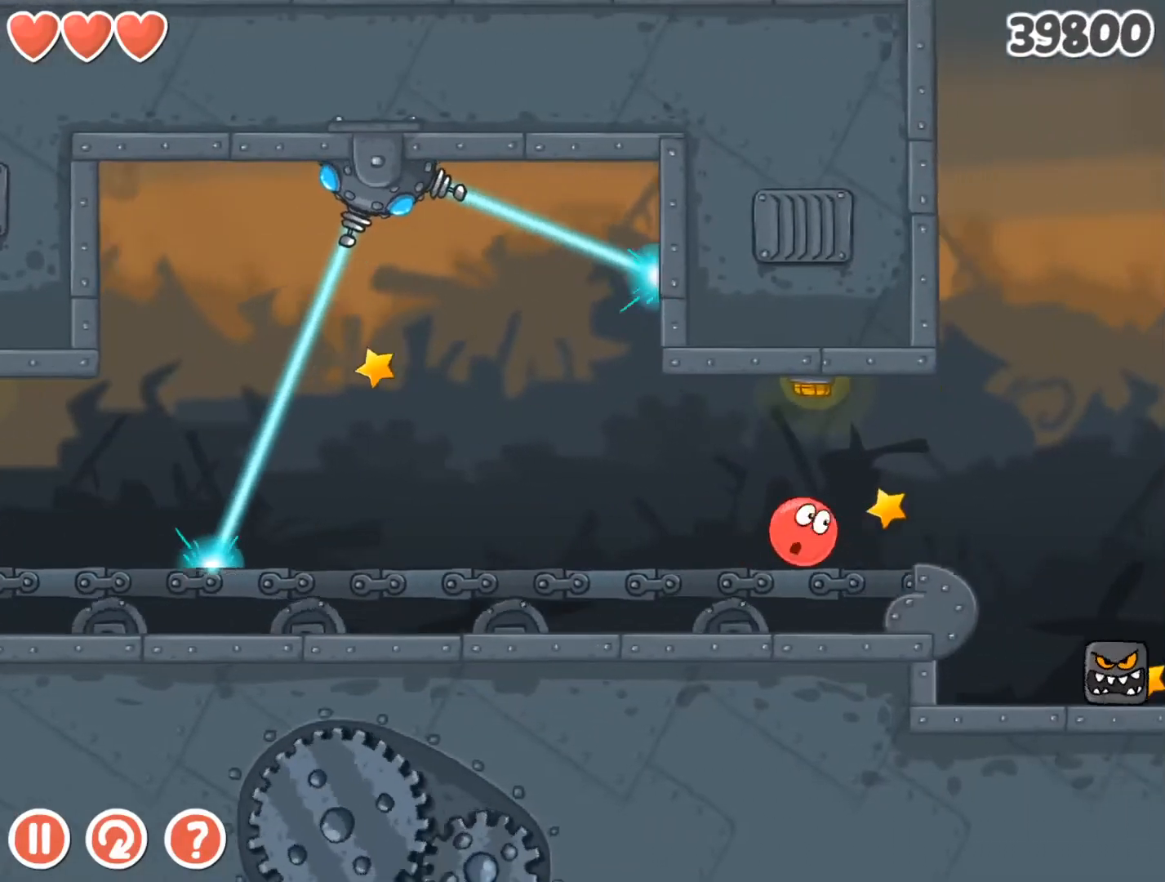
{"keys": ["right"], "events": [[200, "up", "down"], [300, "up", "up"]]}
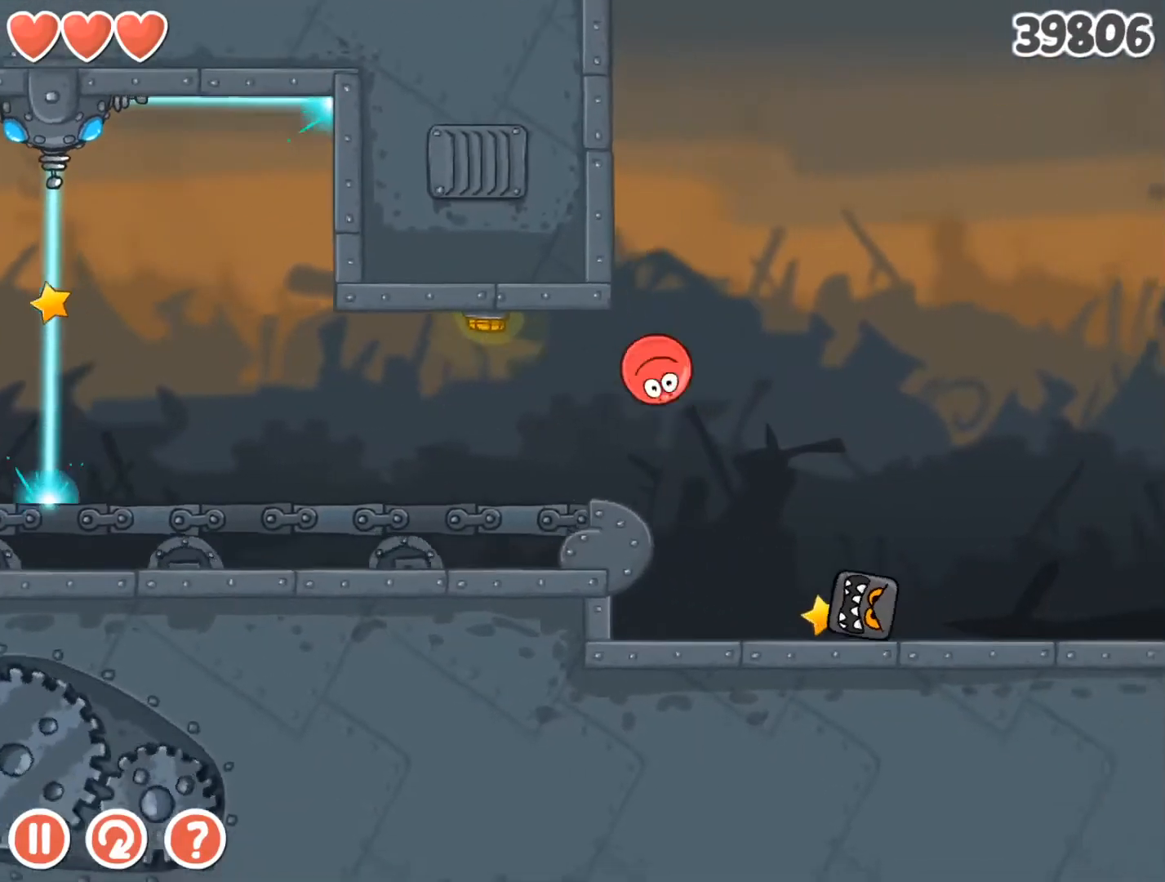
{"keys": ["right"], "events": []}
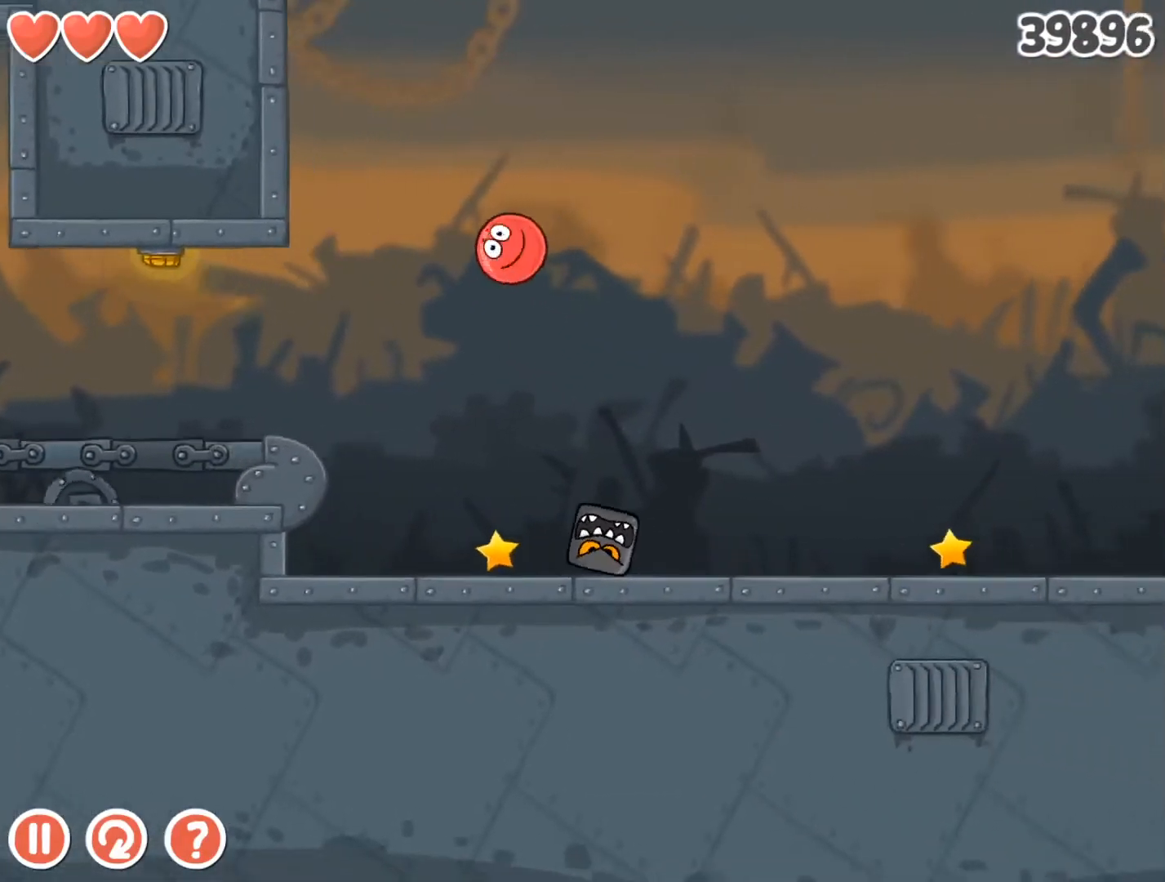
{"keys": ["right"], "events": []}
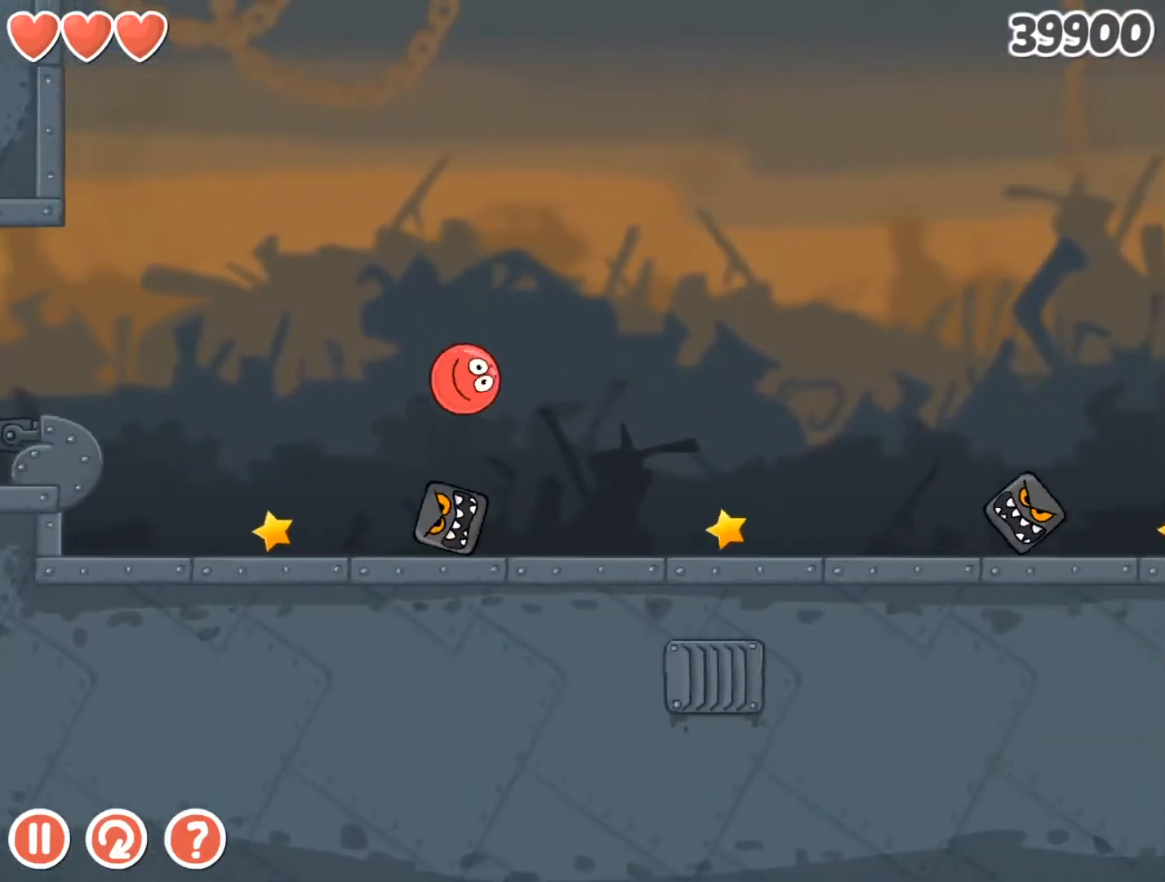
{"keys": ["right", "up"], "events": [[200, "up", "down"]]}
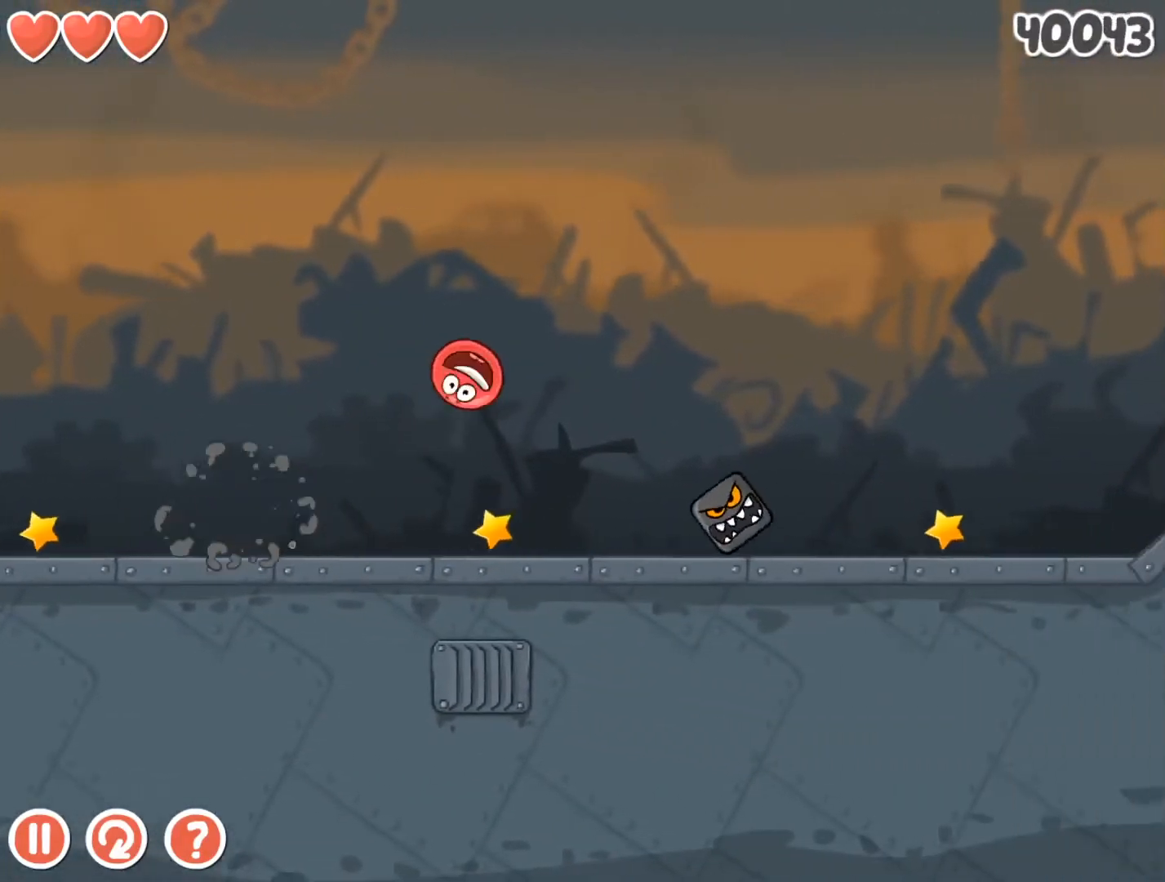
{"keys": ["right"], "events": [[167, "up", "up"]]}
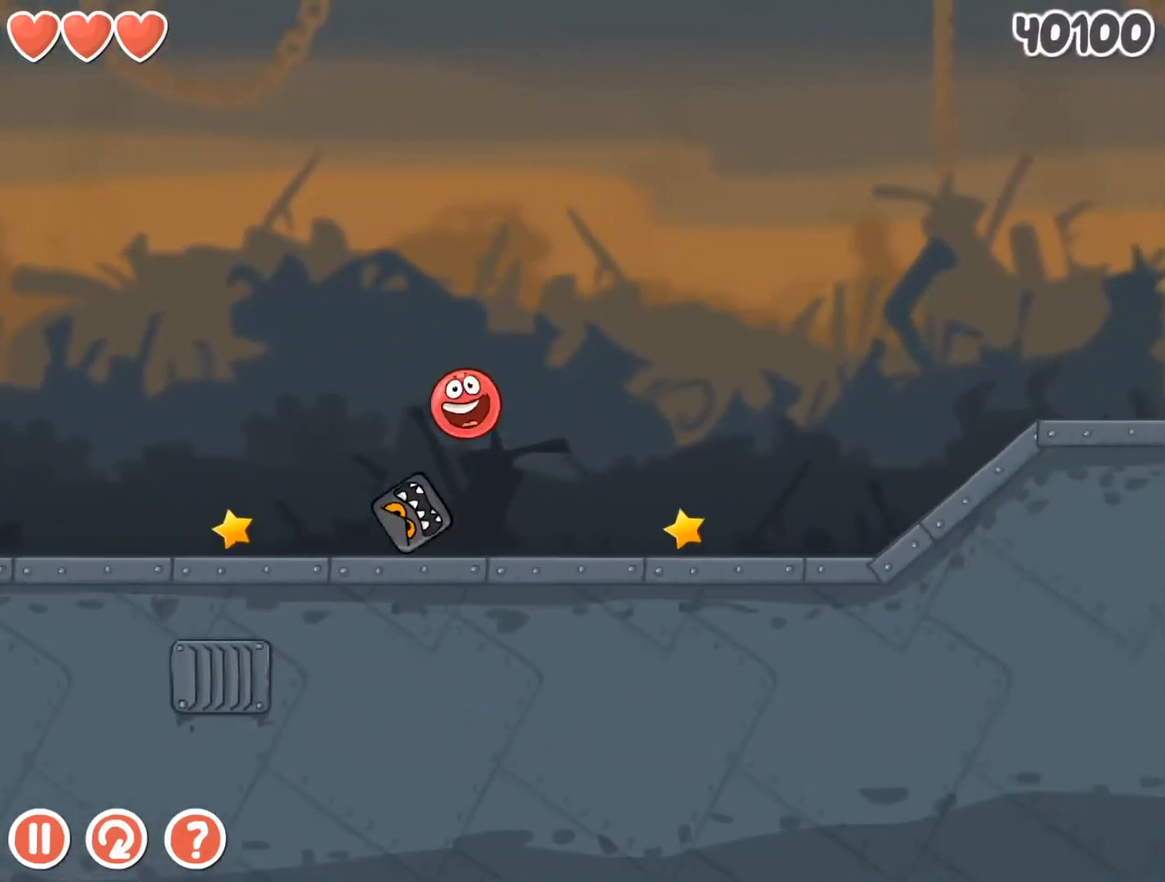
{"keys": ["right", "up"], "events": [[433, "up", "down"]]}
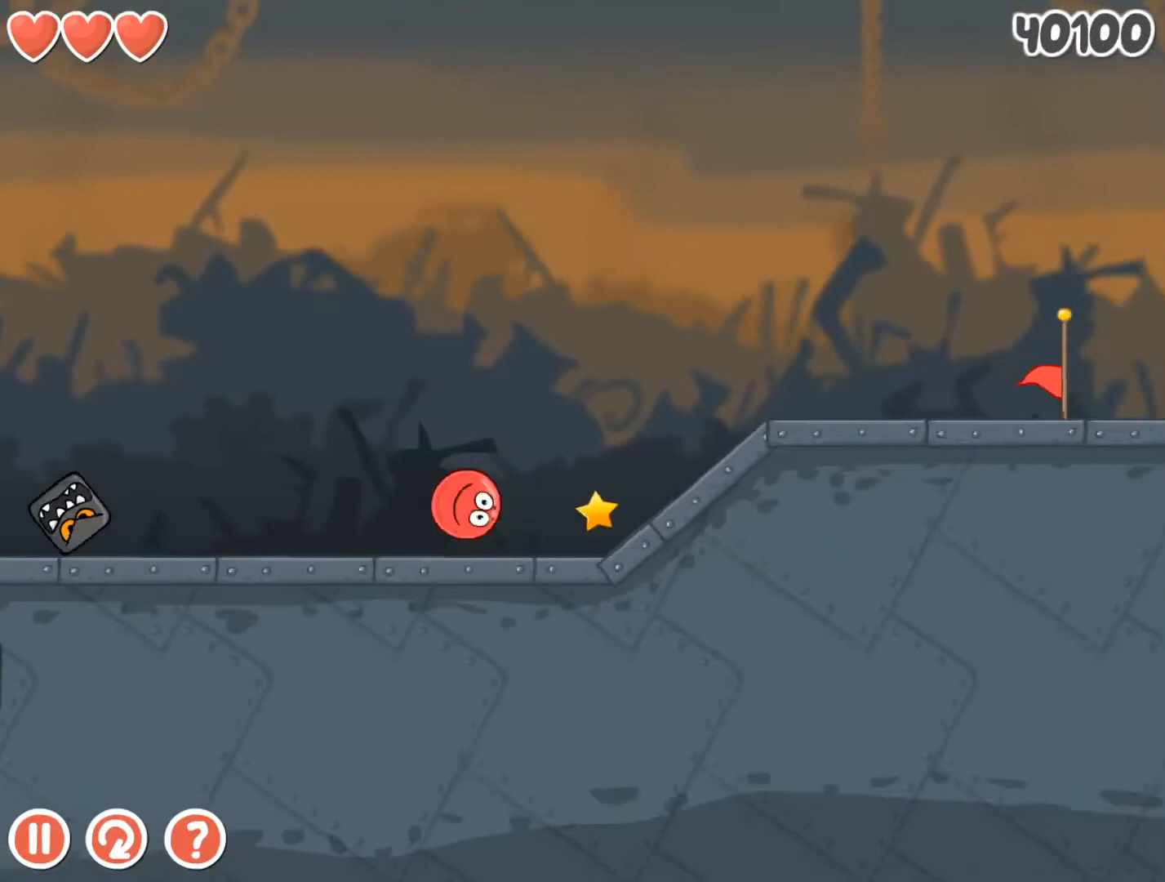
{"keys": ["right"], "events": [[67, "up", "up"]]}
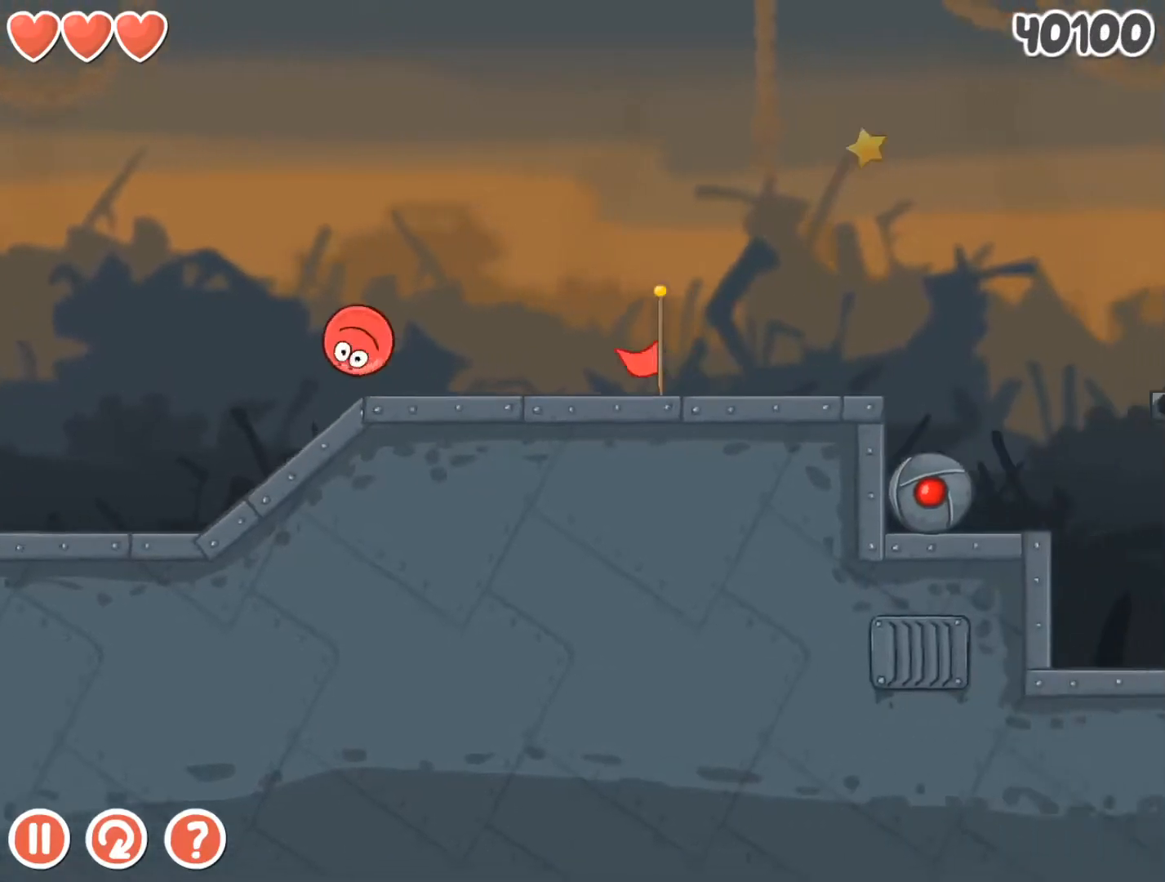
{"keys": ["right"], "events": []}
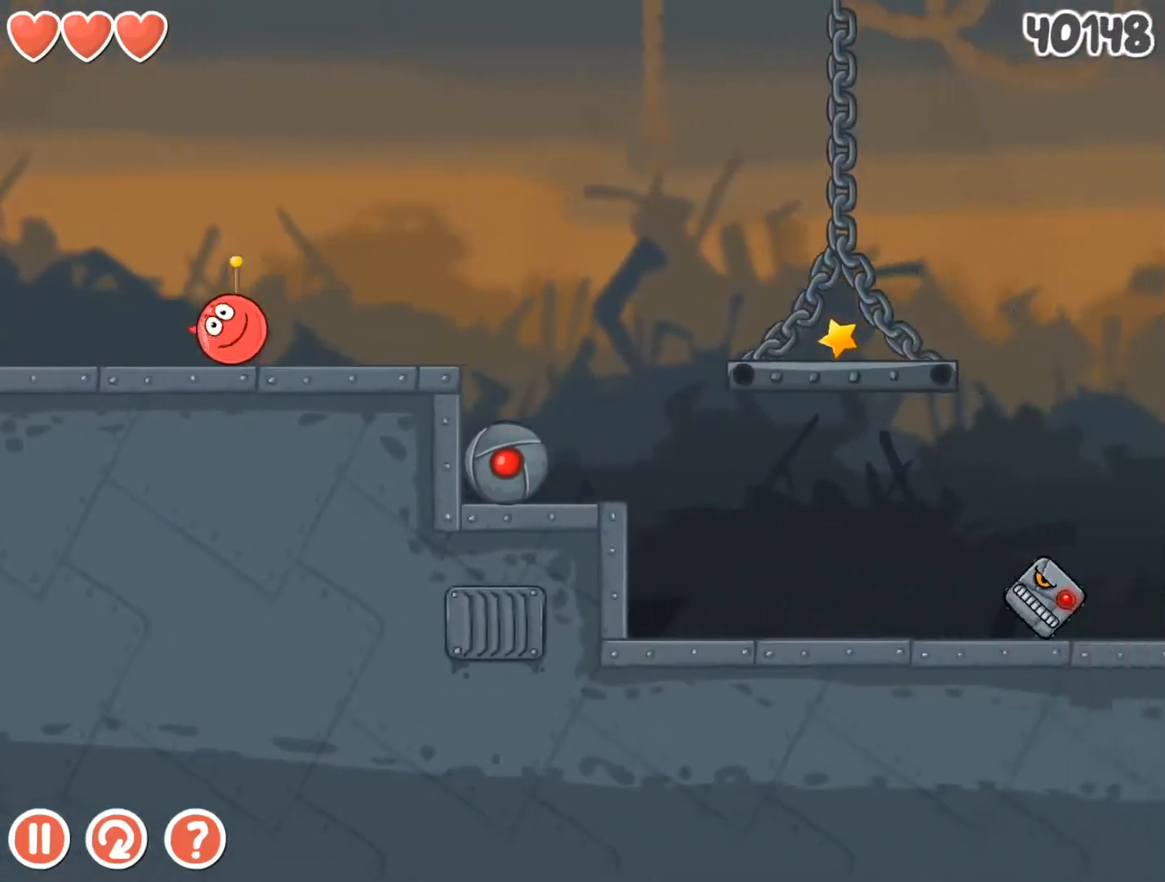
{"keys": ["right"], "events": [[67, "r", "down"], [133, "r", "up"]]}
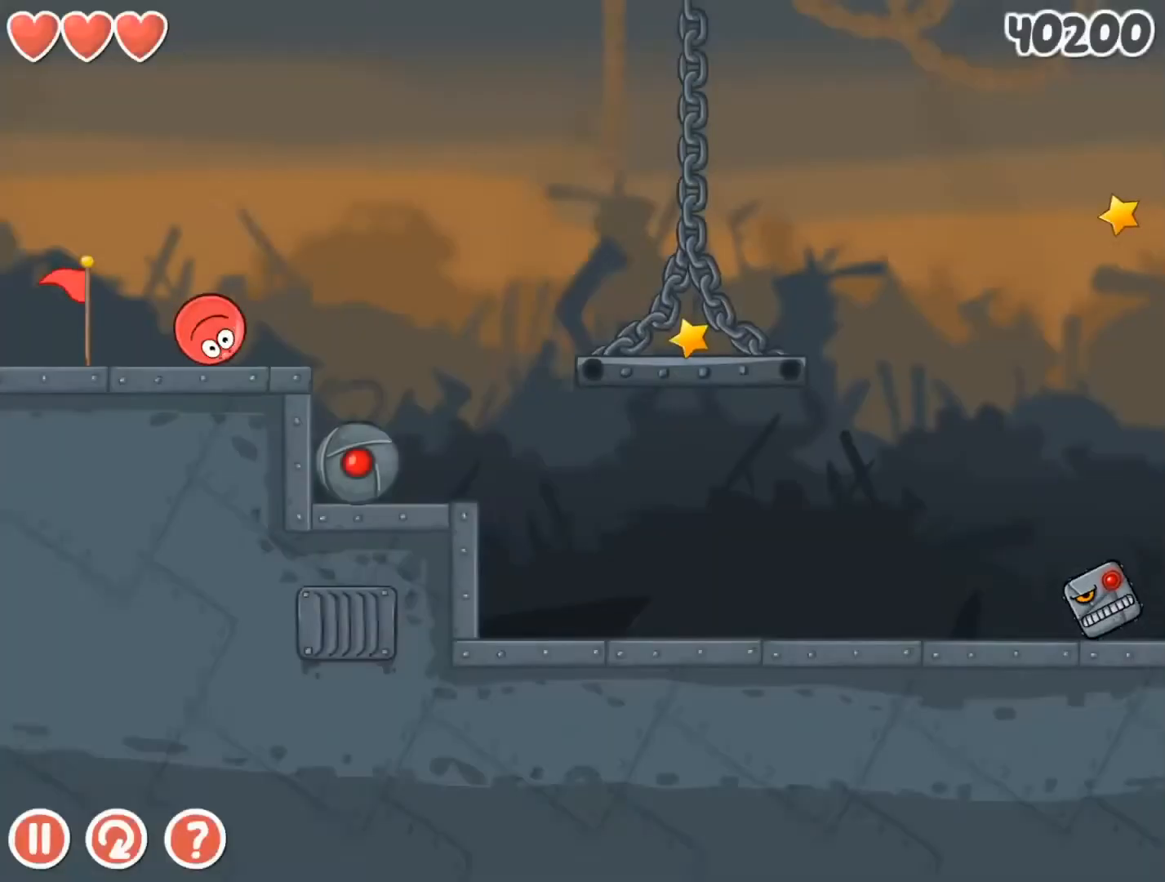
{"keys": ["right"], "events": [[33, "up", "down"], [167, "up", "up"]]}
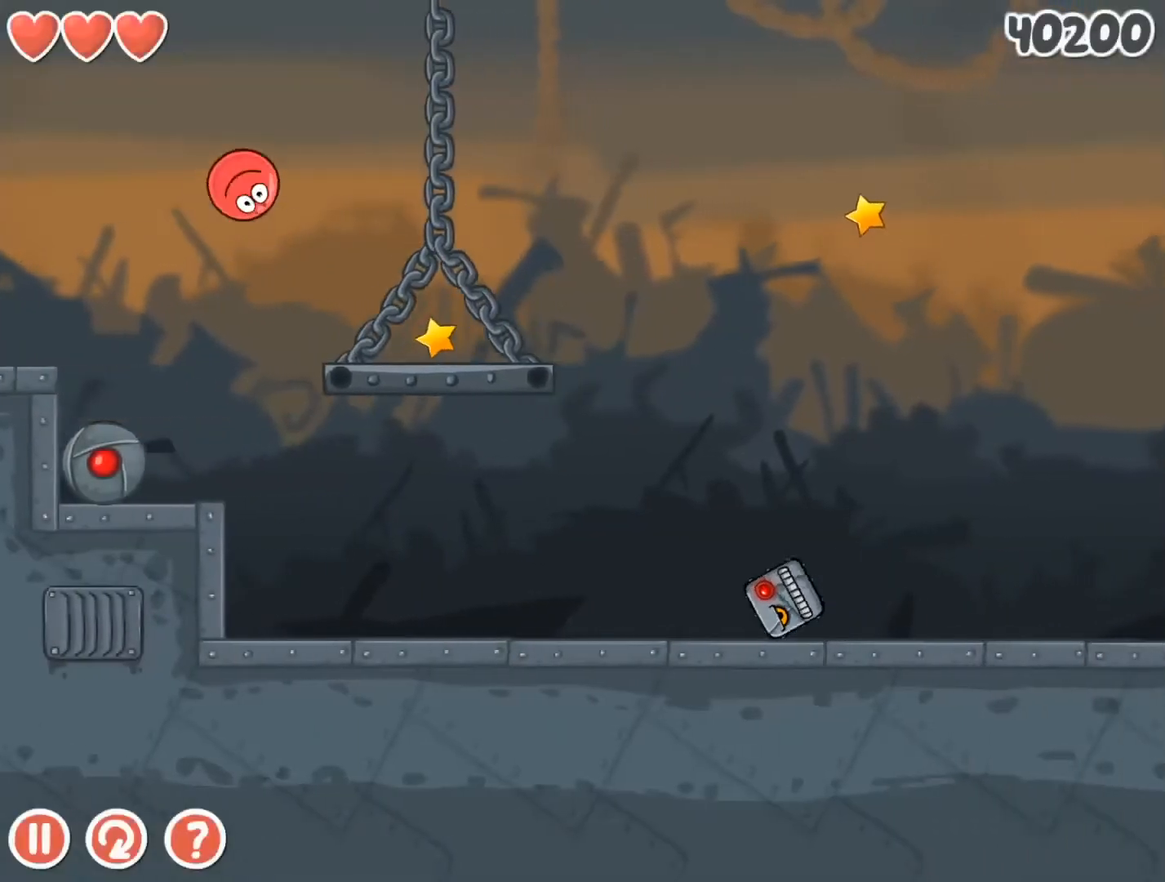
{"keys": ["right"], "events": []}
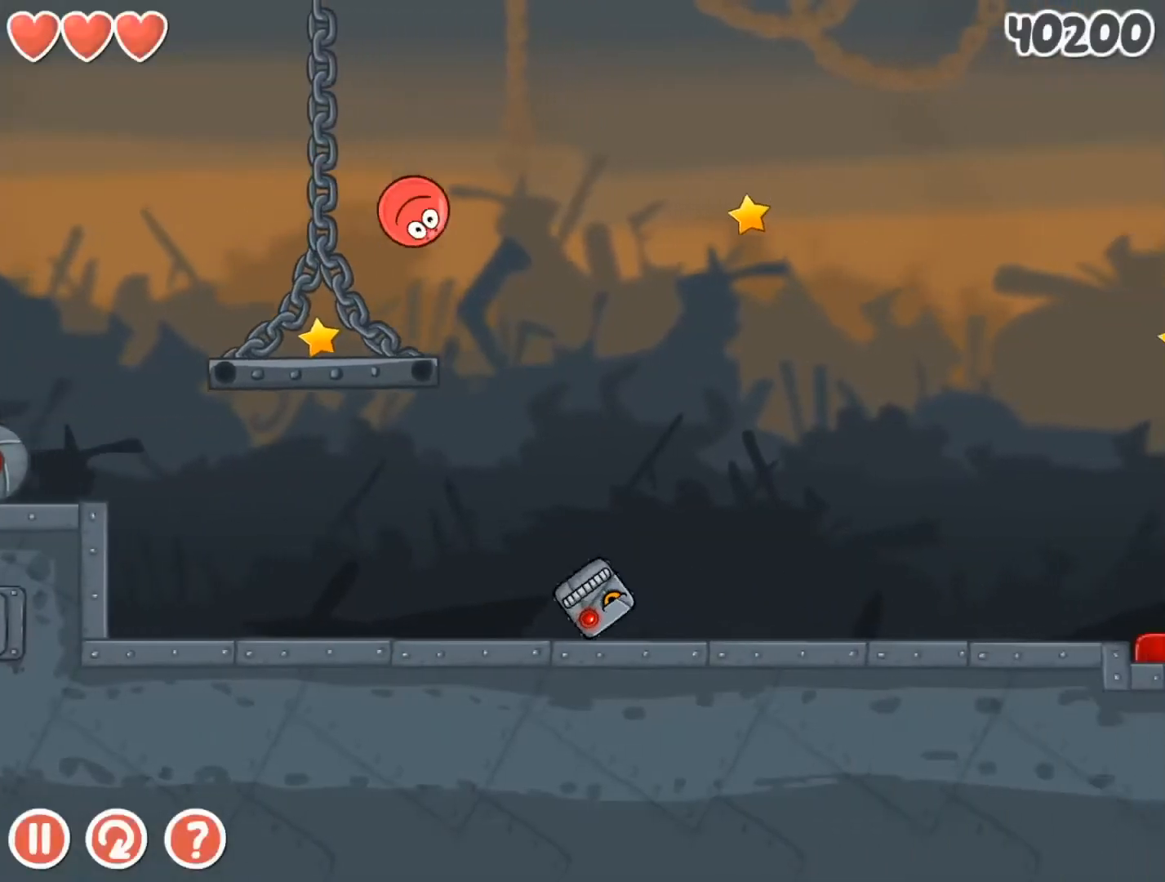
{"keys": ["right"], "events": []}
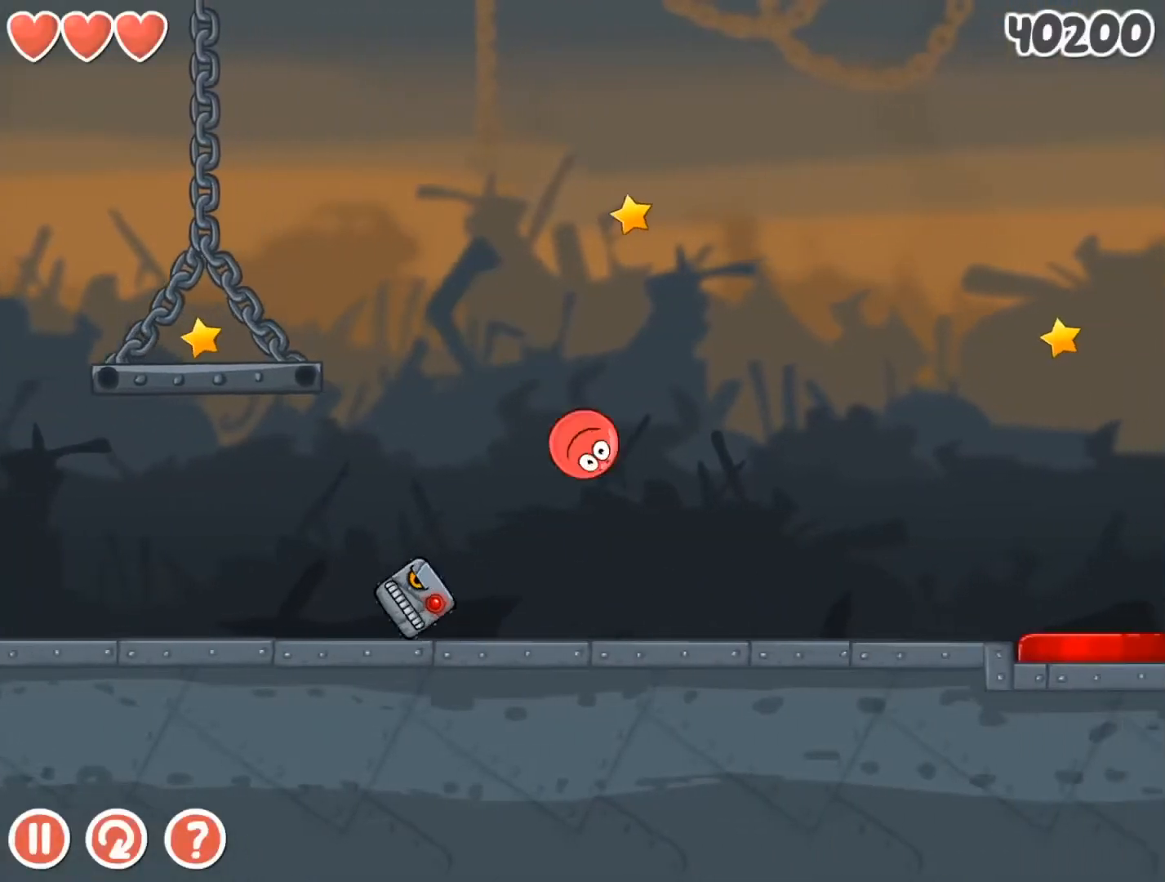
{"keys": ["right"], "events": [[300, "up", "down"], [333, "up", "up"]]}
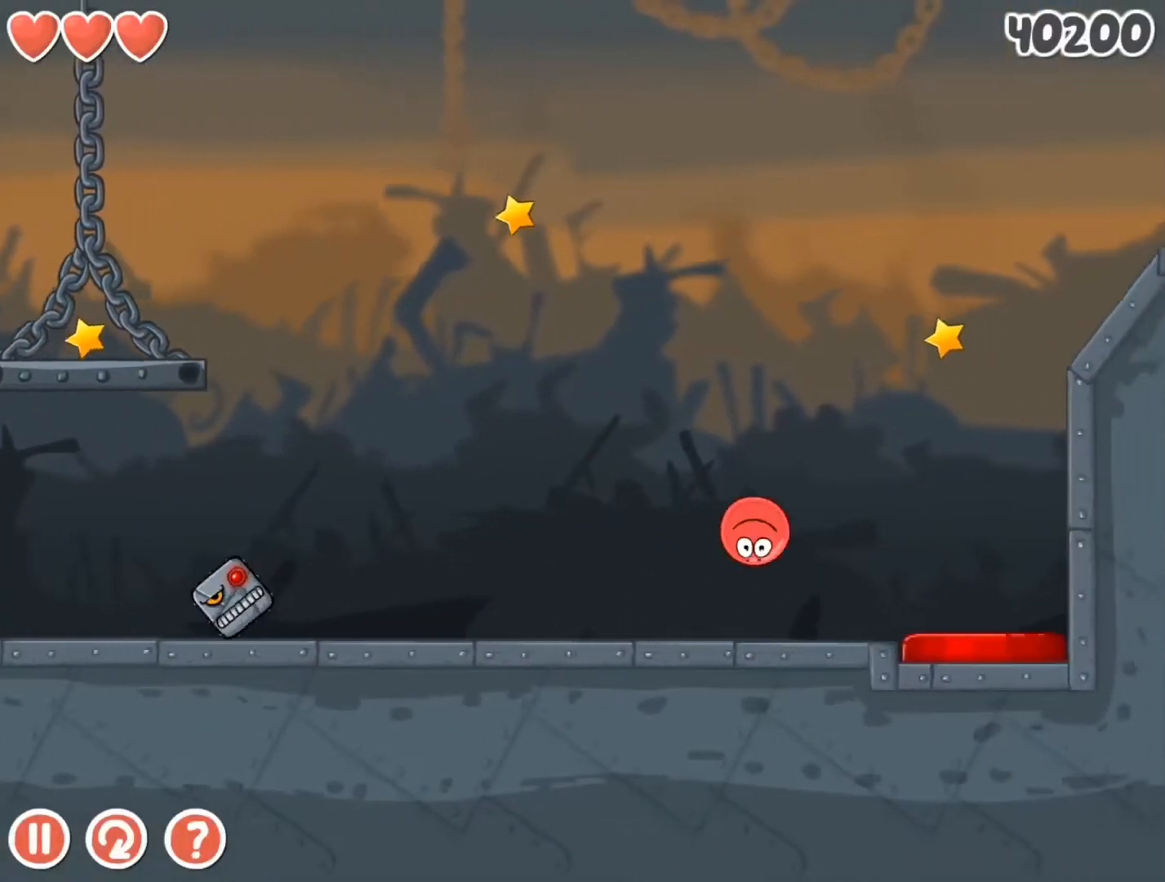
{"keys": ["right"], "events": [[33, "up", "down"], [67, "up", "up"]]}
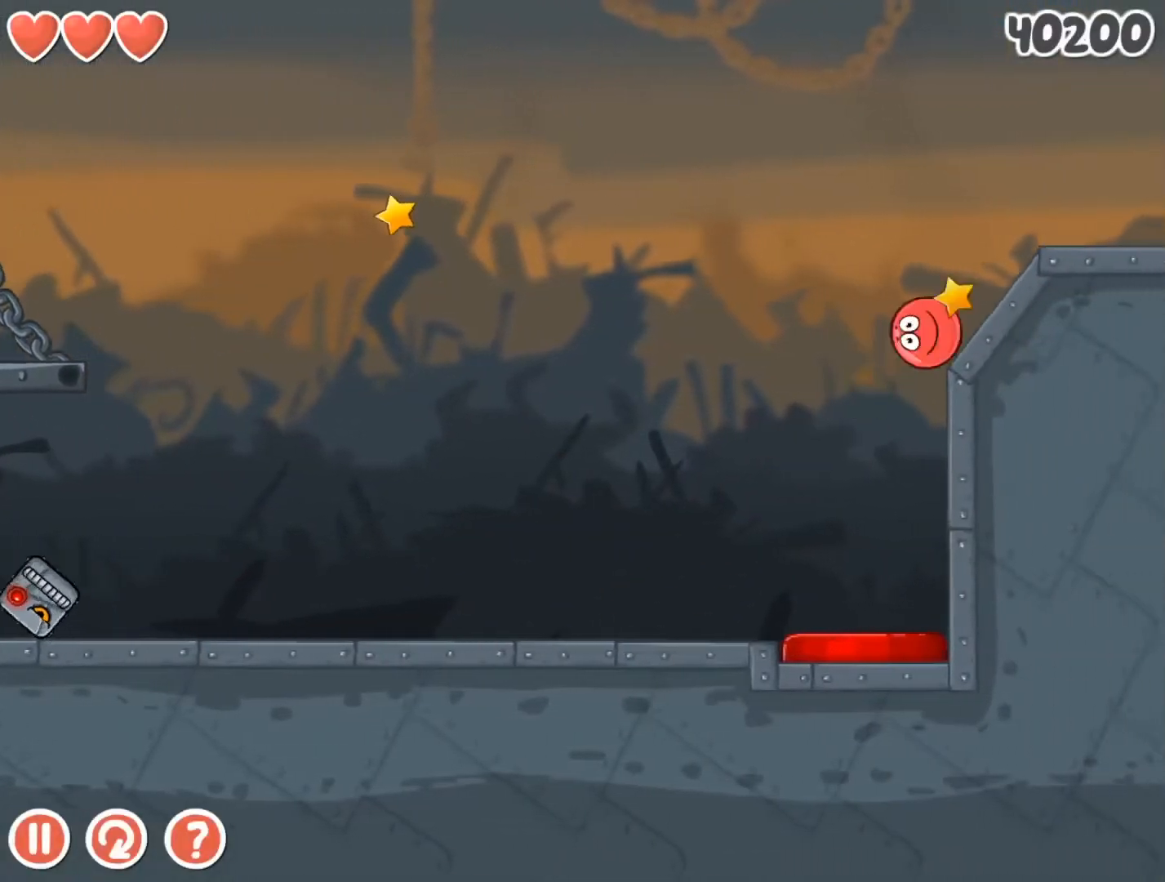
{"keys": ["right"], "events": []}
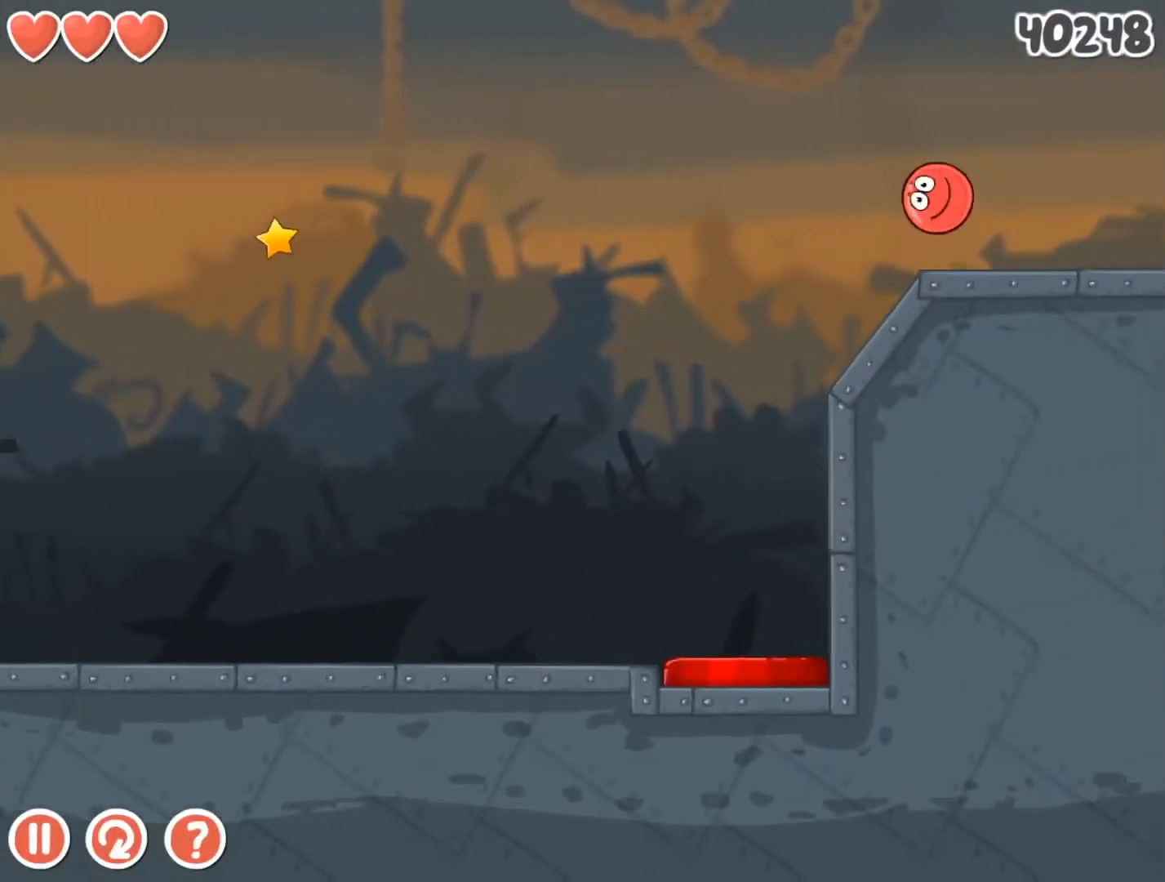
{"keys": ["right"], "events": []}
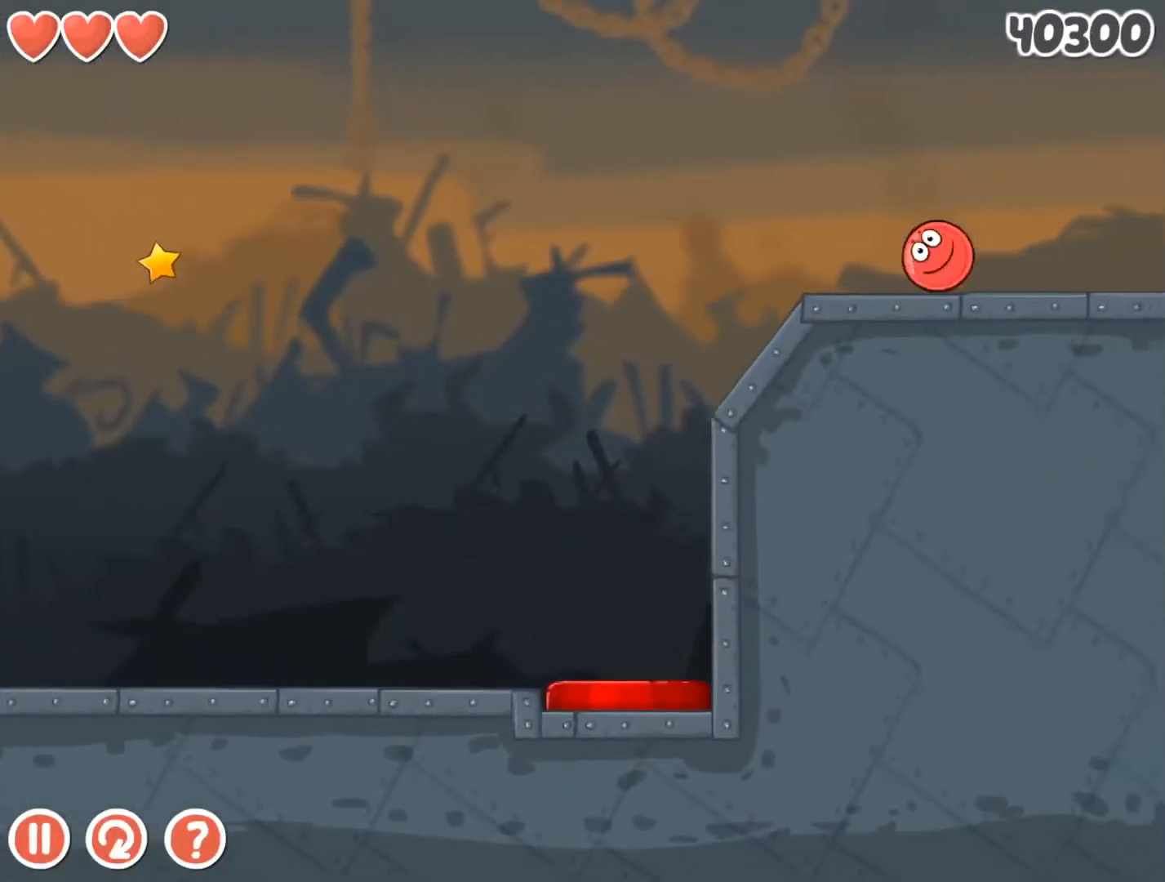
{"keys": ["right"], "events": []}
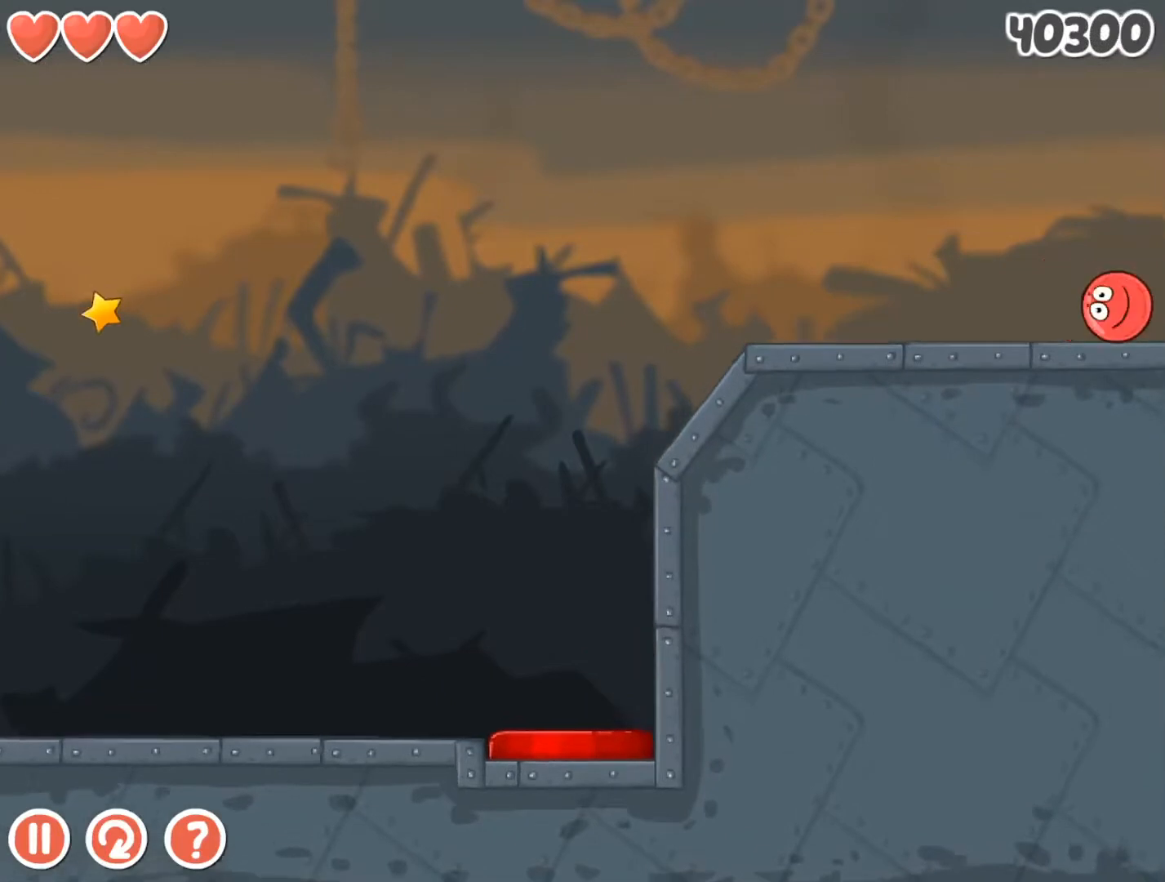
{"keys": ["right"], "events": []}
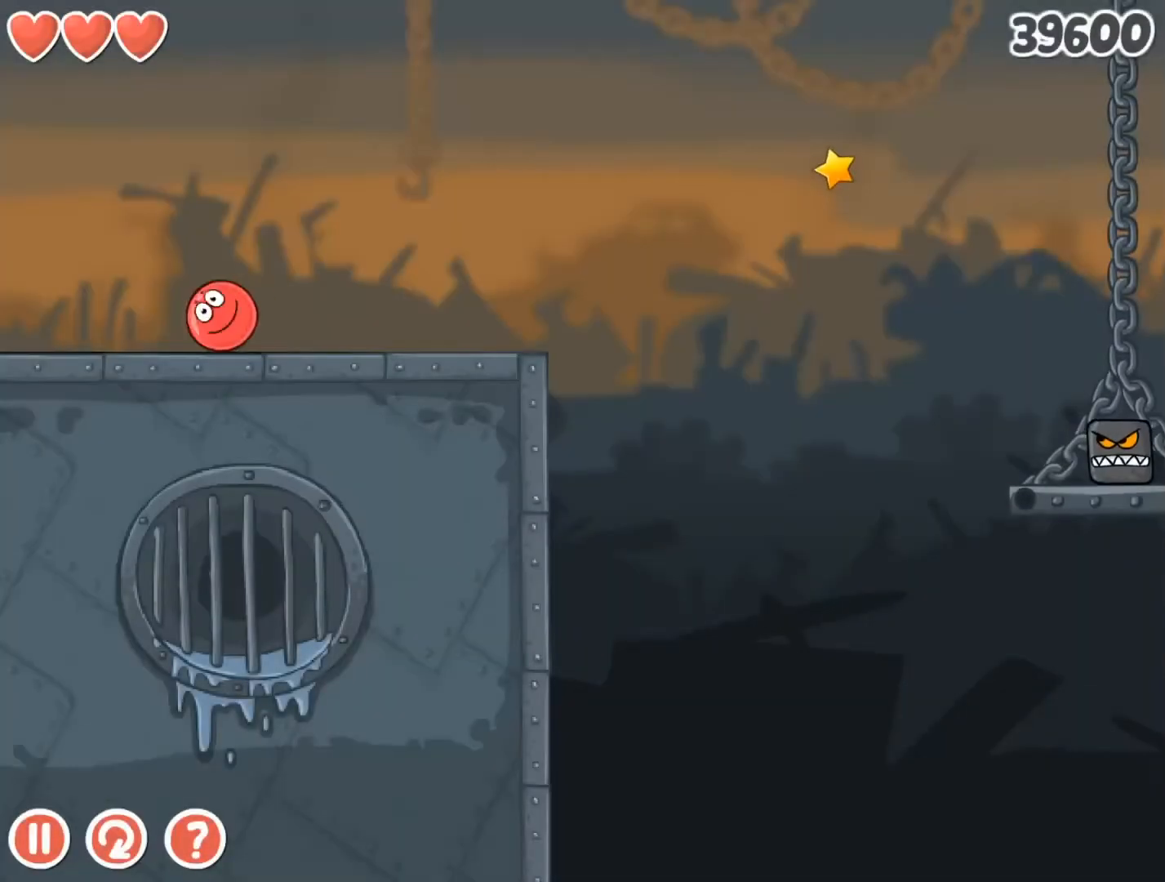
{"keys": ["right"], "events": [[300, "up", "down"], [400, "up", "up"]]}
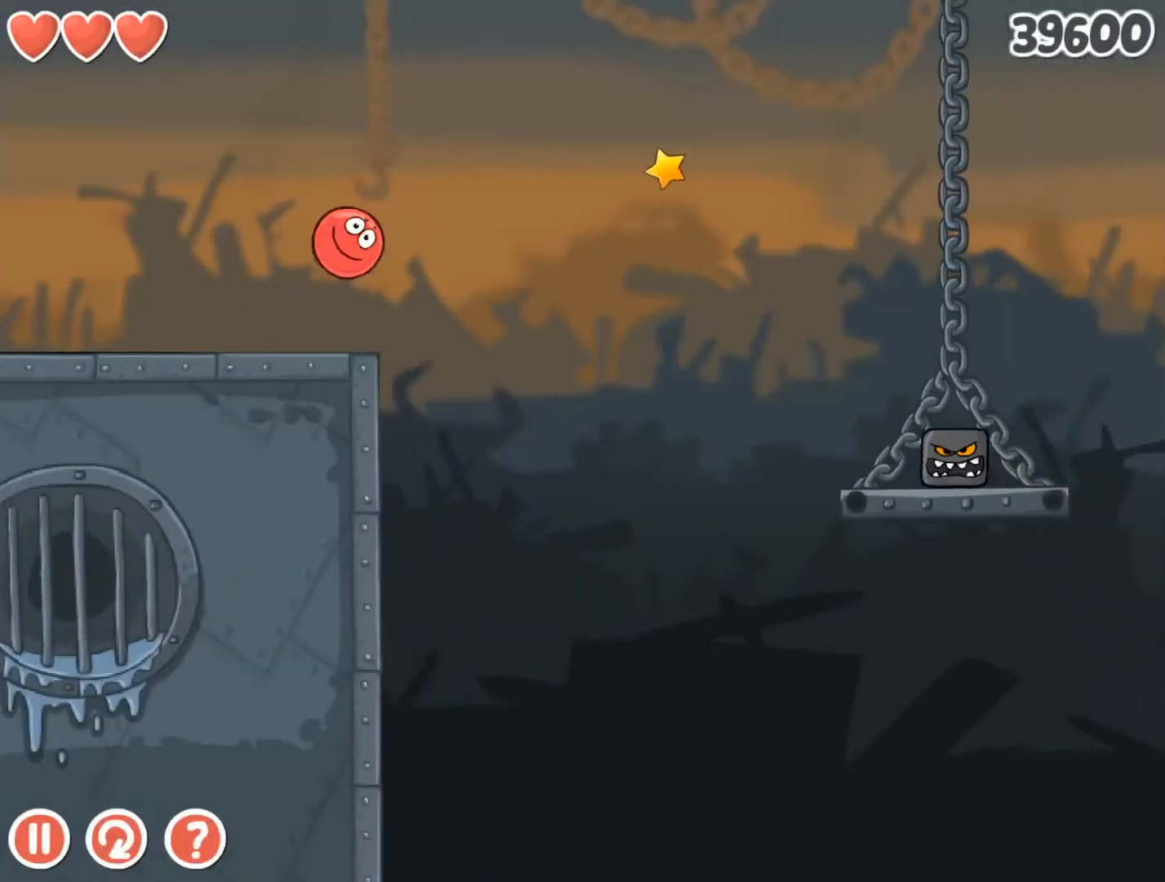
{"keys": ["left"], "events": [[200, "right", "up"], [467, "left", "down"]]}
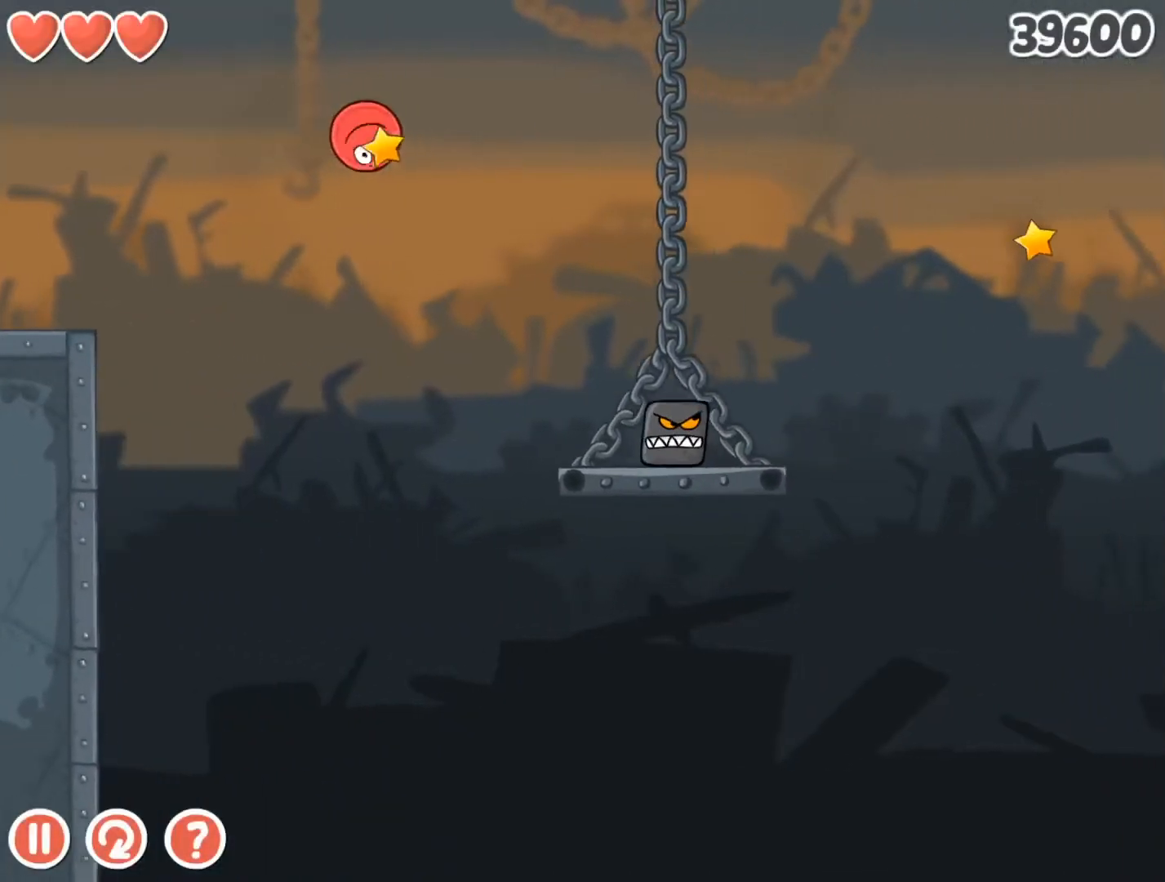
{"keys": [], "events": [[100, "left", "up"]]}
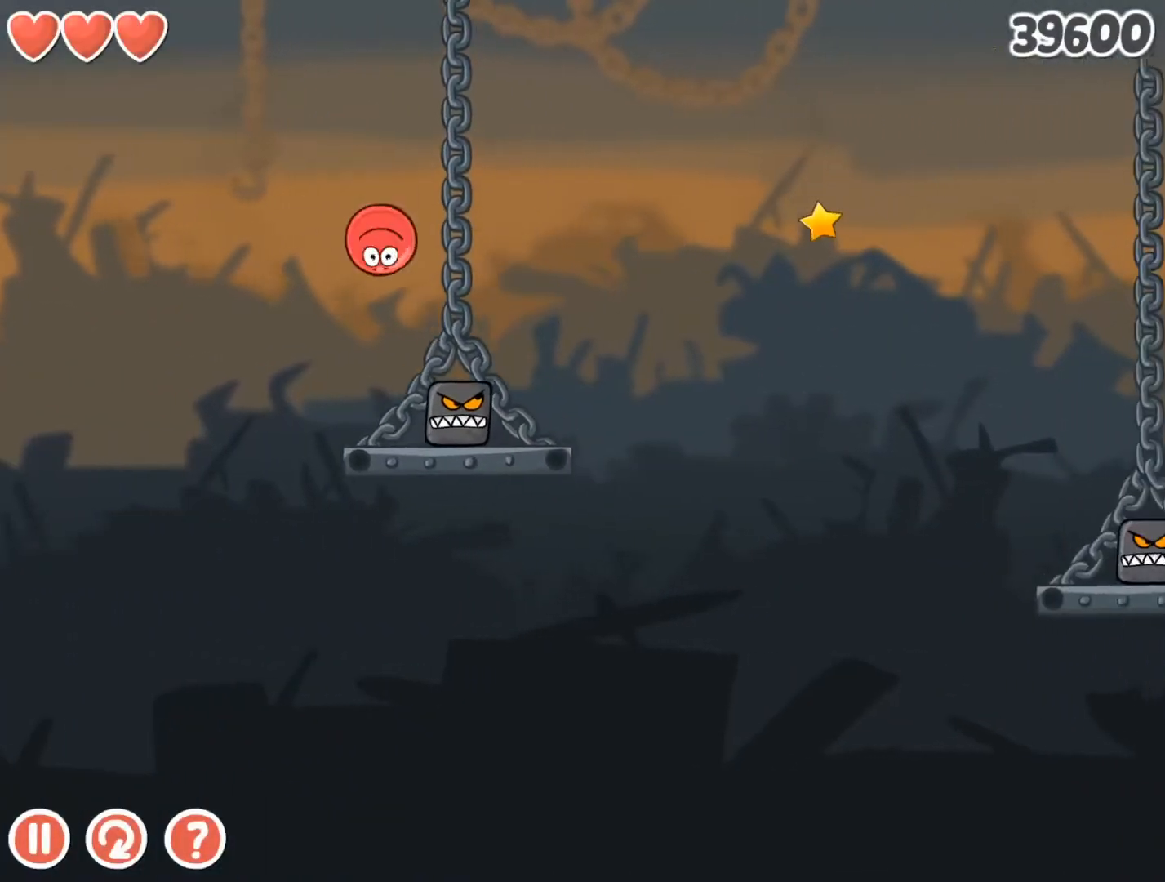
{"keys": ["right", "up"], "events": [[33, "up", "down"], [100, "right", "down"]]}
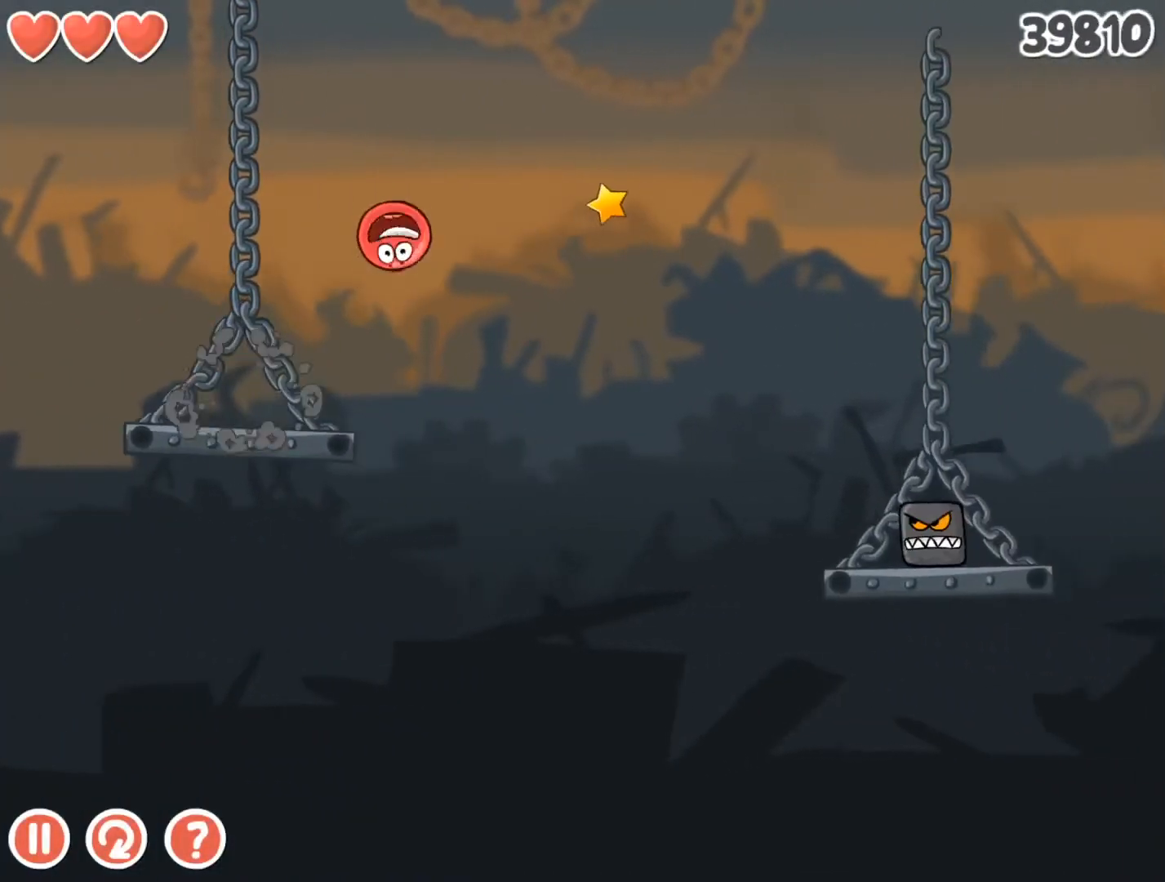
{"keys": ["right"], "events": [[467, "up", "up"]]}
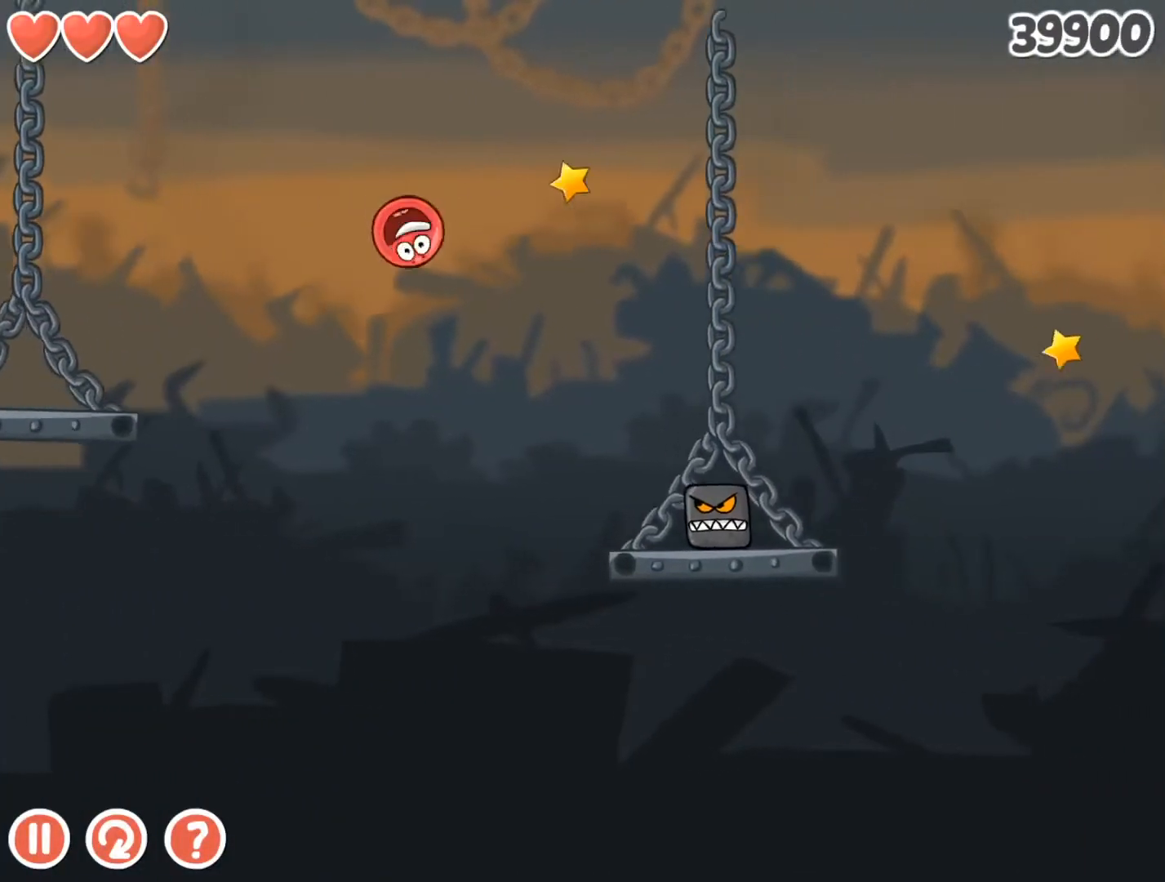
{"keys": [], "events": [[500, "right", "up"]]}
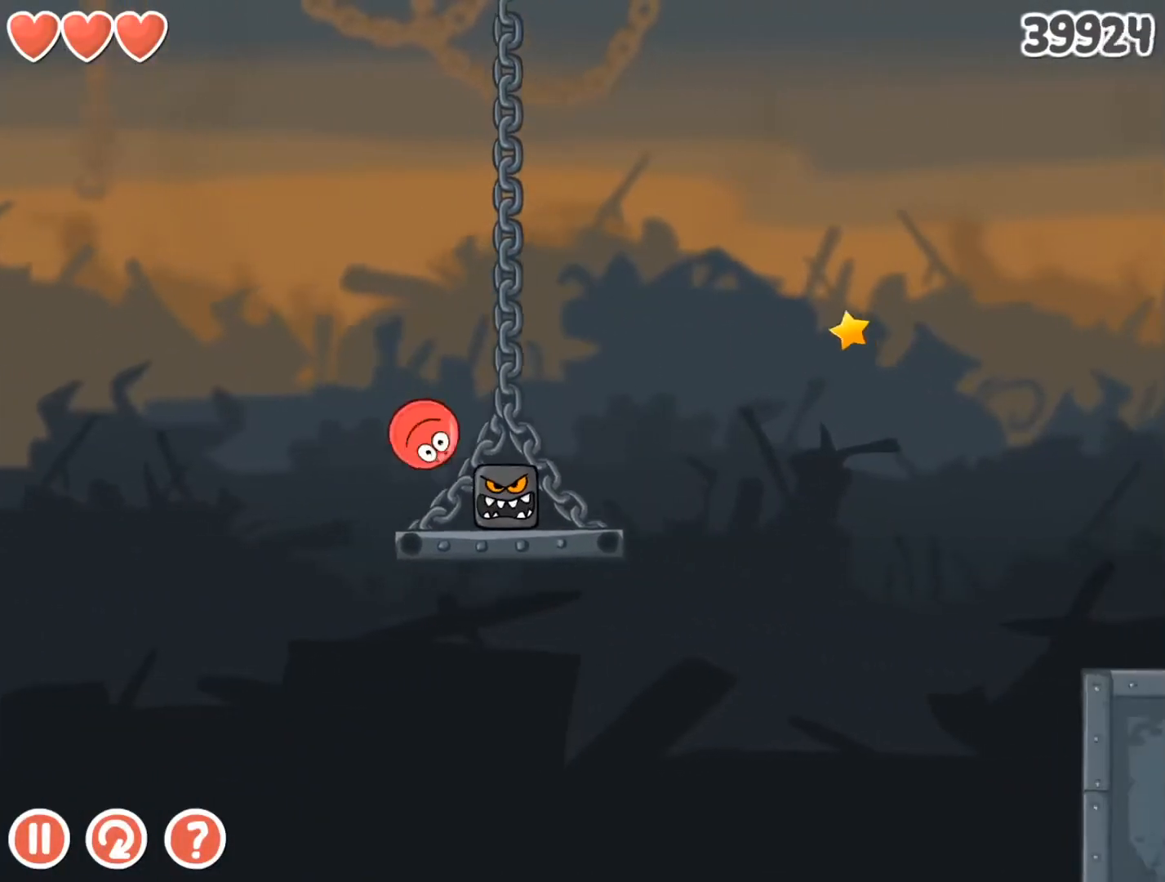
{"keys": ["left"], "events": [[433, "left", "down"]]}
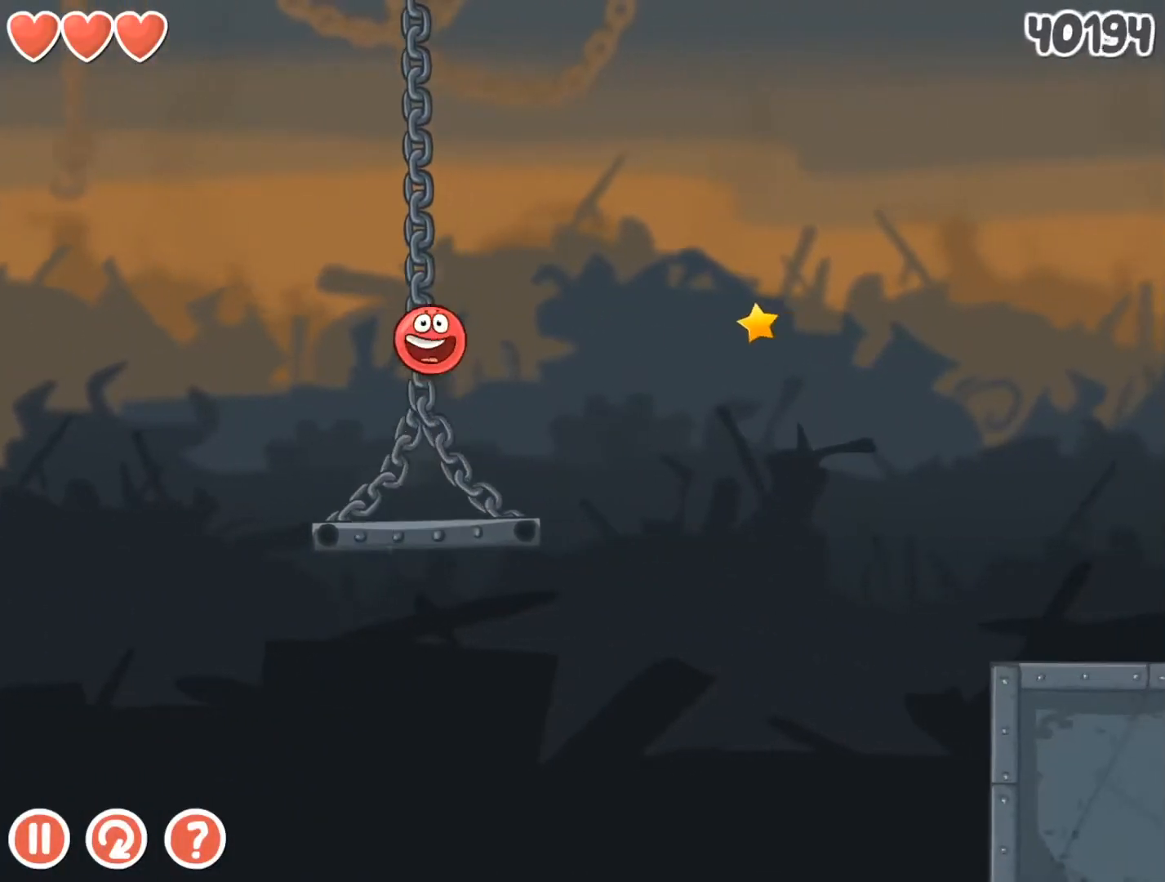
{"keys": ["right"], "events": [[233, "left", "up"], [333, "right", "down"]]}
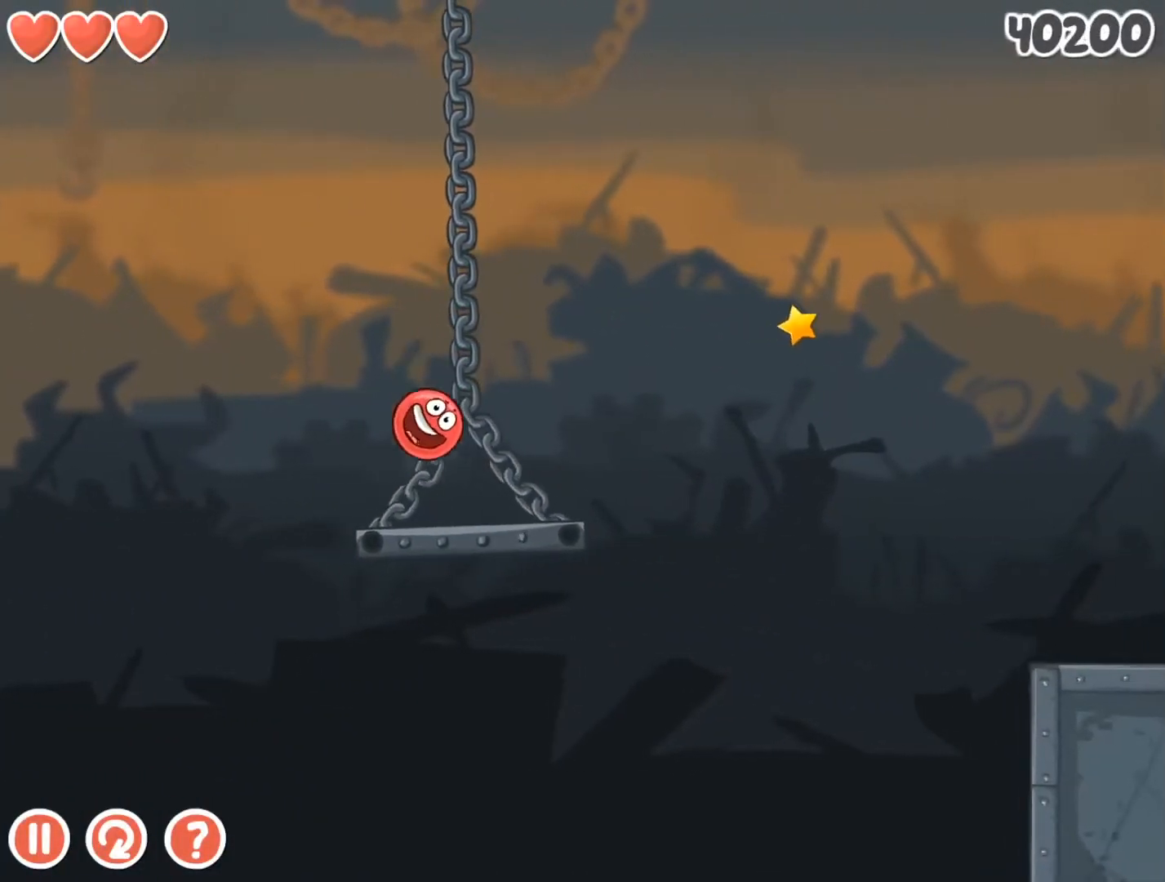
{"keys": ["right"], "events": [[400, "up", "down"], [500, "up", "up"]]}
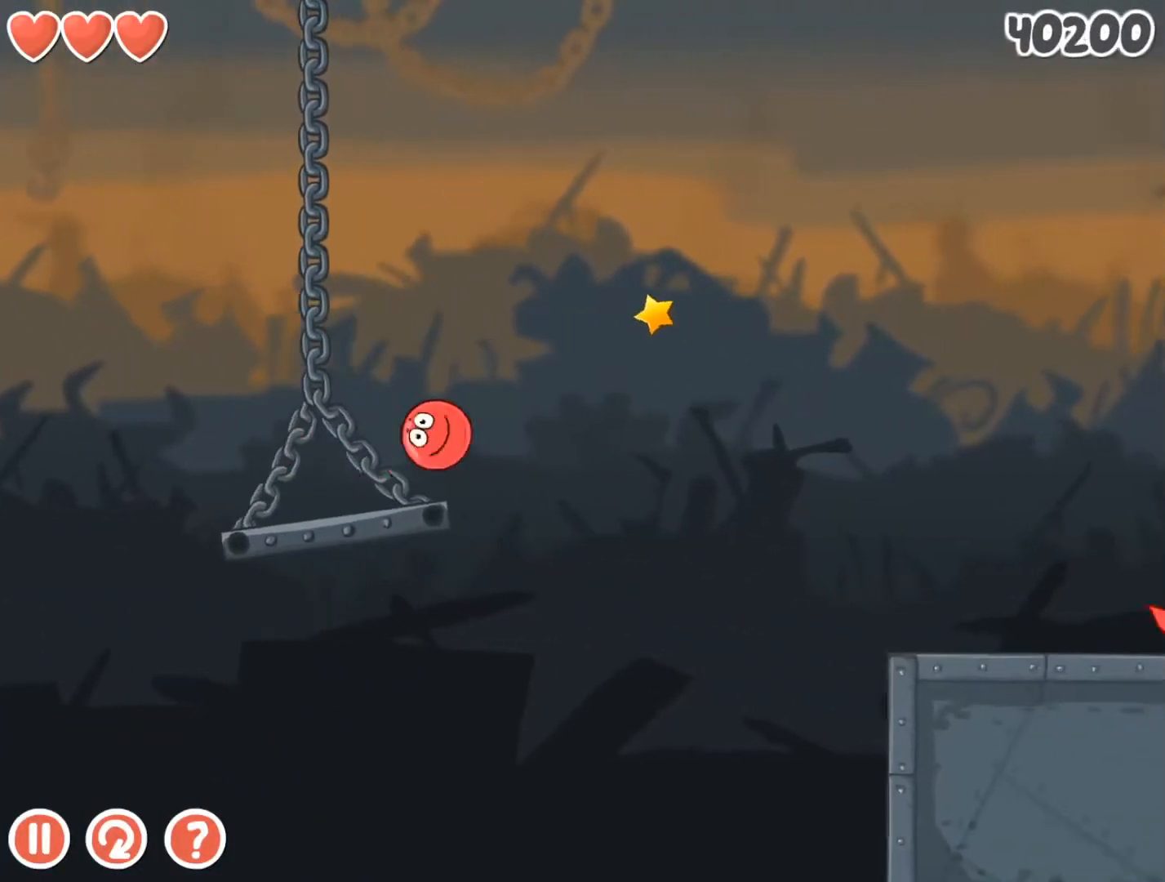
{"keys": ["right"], "events": []}